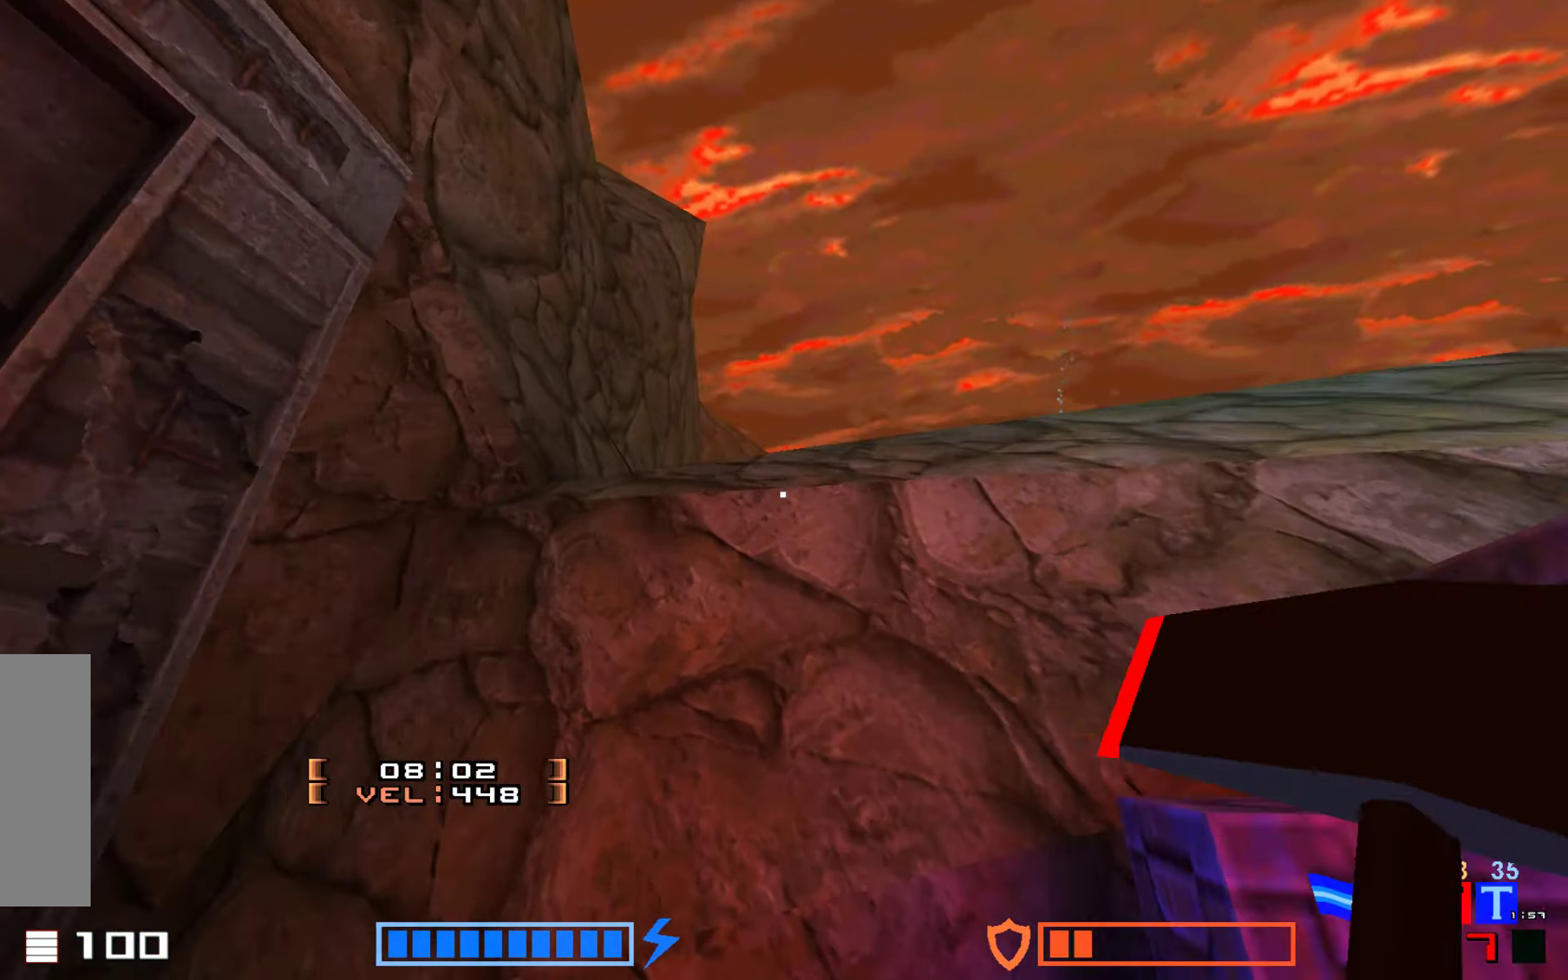
Gameplay with keyboard; each line is a JSON object with the keys held at the frame after it. "events" lists presses ("down") and releases ("up") of "down", "fire", "hook", "jump", "right" and "up" between this image and that frame as [ms after this image, input, new state], when the widget could be followed in between. No other keys are recorded. Mouse input is not recorded. Key names are as the overlay labels them; some are game actions (e.g. jump) rather than physical keys.
{"keys": ["right"], "events": [[67, "fire", "up"], [200, "jump", "up"], [483, "right", "down"]]}
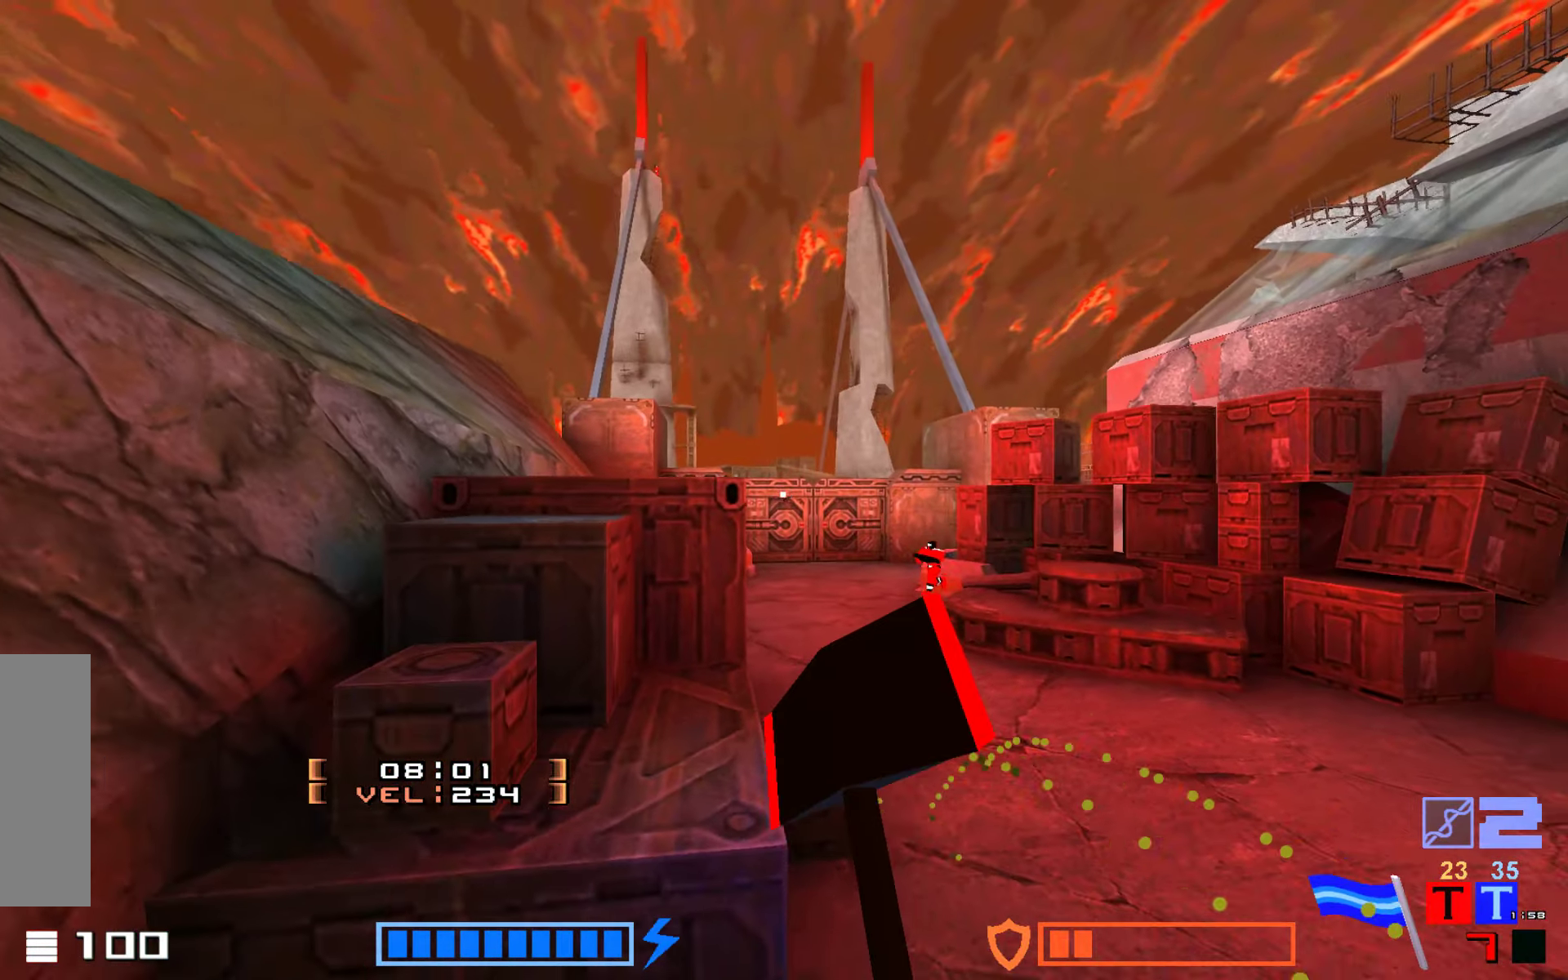
{"keys": ["right", "up"], "events": [[150, "up", "down"]]}
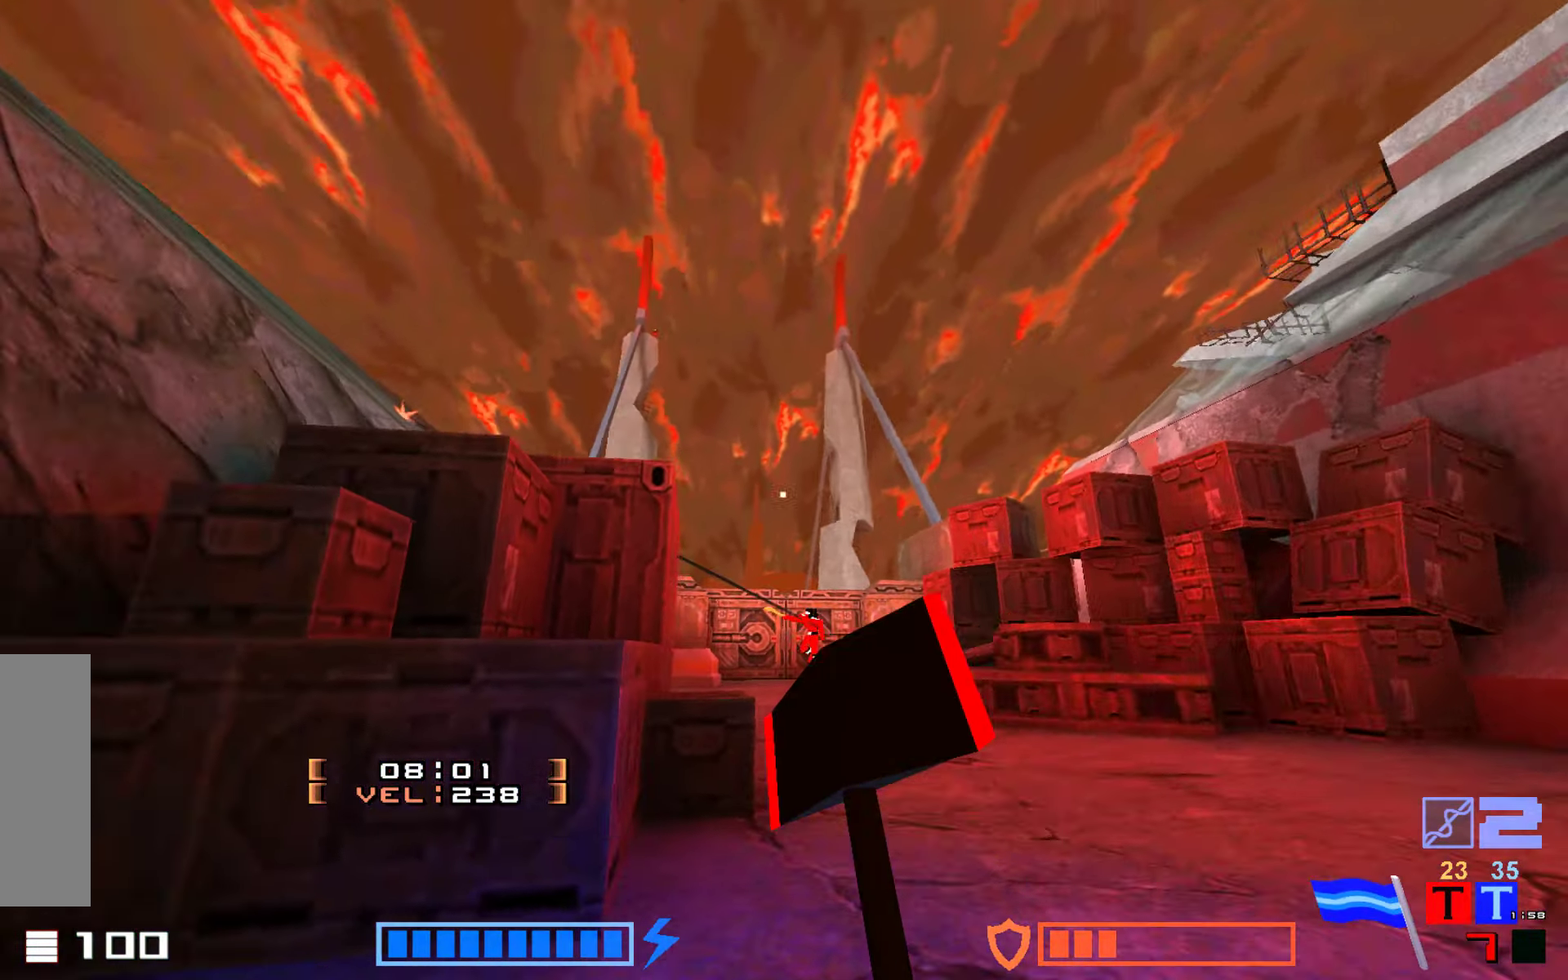
{"keys": ["jump", "right"], "events": [[17, "right", "up"], [133, "up", "up"], [150, "right", "down"], [350, "jump", "down"]]}
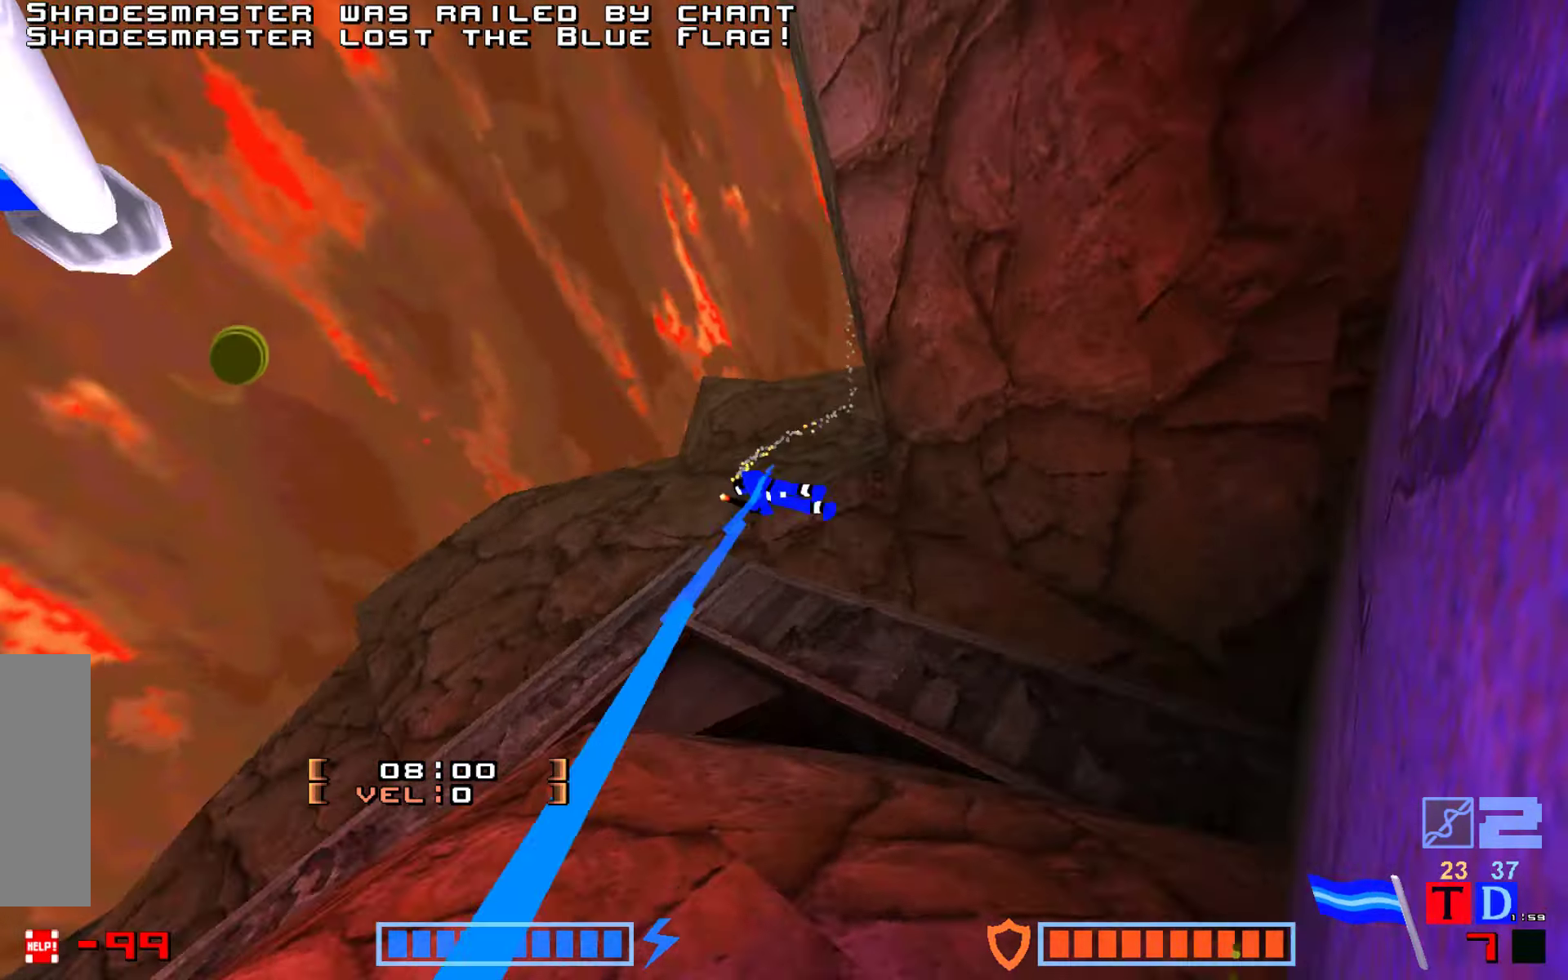
{"keys": ["fire"], "events": [[250, "right", "up"], [283, "jump", "up"], [483, "fire", "down"]]}
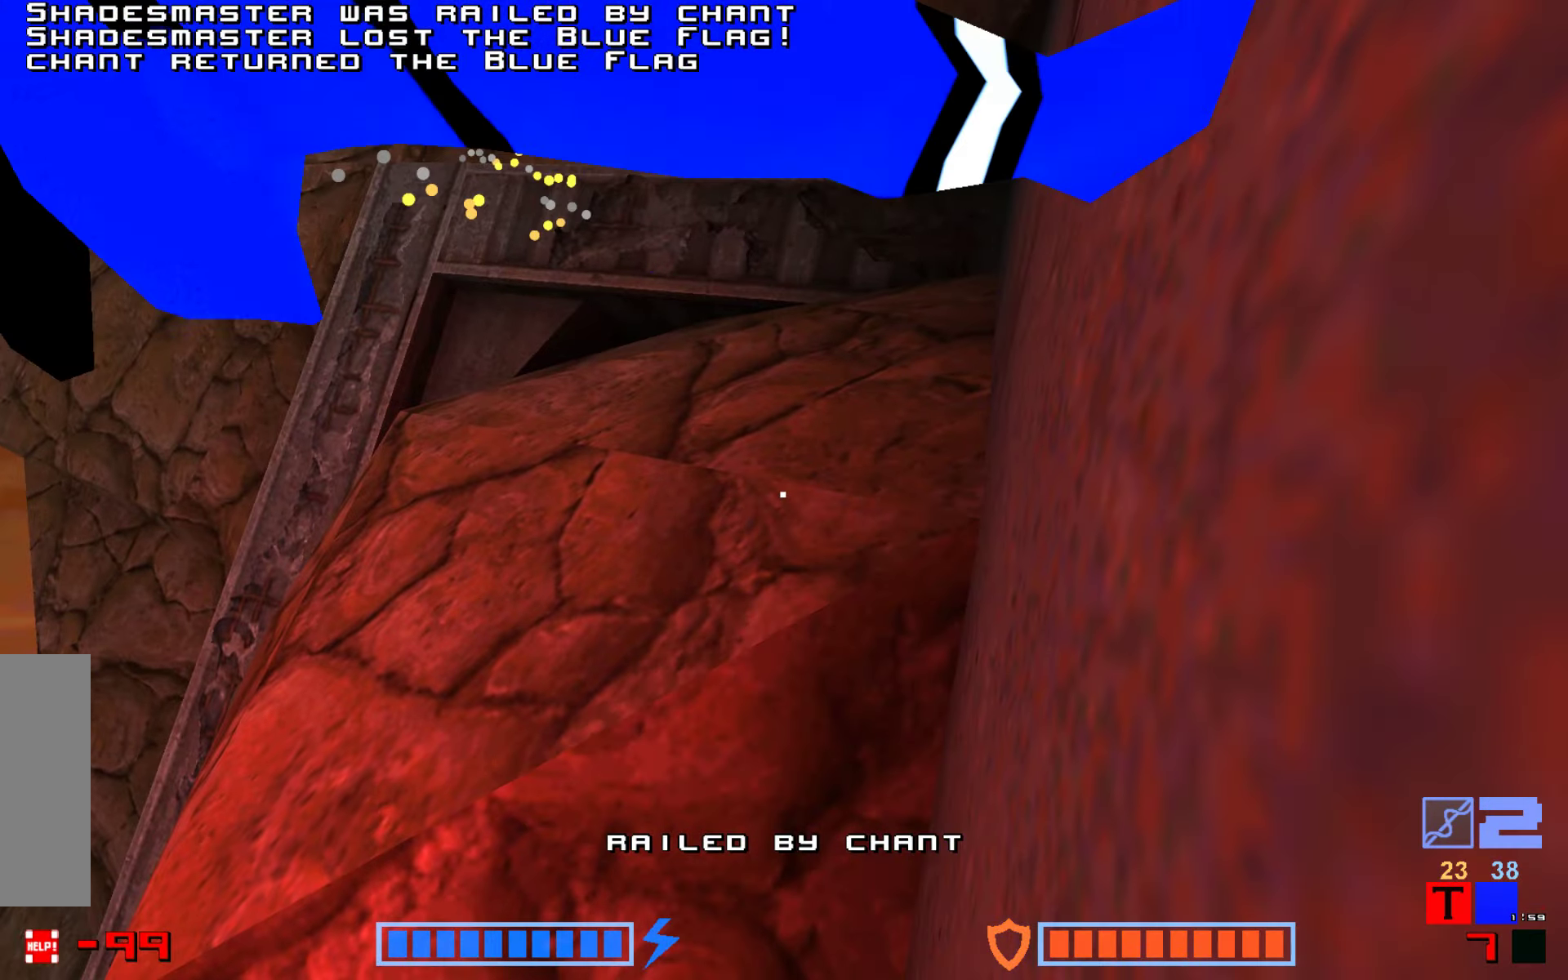
{"keys": [], "events": [[67, "fire", "up"], [167, "jump", "down"], [217, "fire", "down"], [283, "jump", "up"], [300, "fire", "up"], [367, "jump", "down"], [400, "fire", "down"], [500, "fire", "up"], [500, "jump", "up"]]}
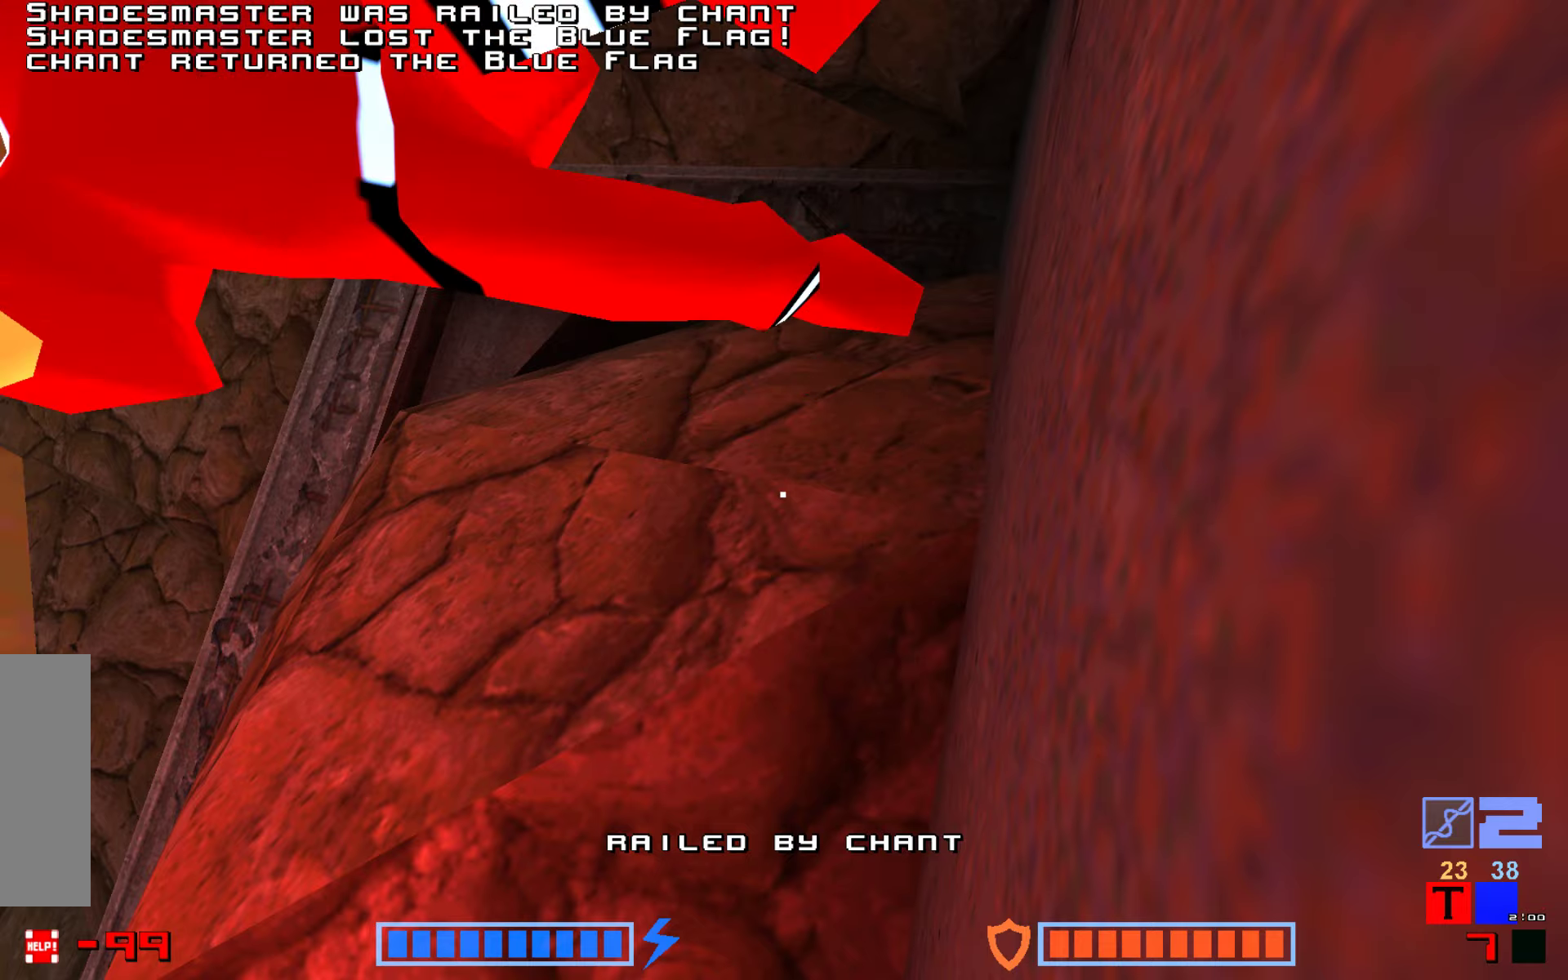
{"keys": ["jump"], "events": [[67, "fire", "down"], [84, "jump", "down"], [150, "fire", "up"], [167, "jump", "up"], [217, "fire", "down"], [250, "jump", "down"], [300, "fire", "up"], [350, "jump", "up"], [367, "fire", "down"], [434, "jump", "down"], [467, "fire", "up"]]}
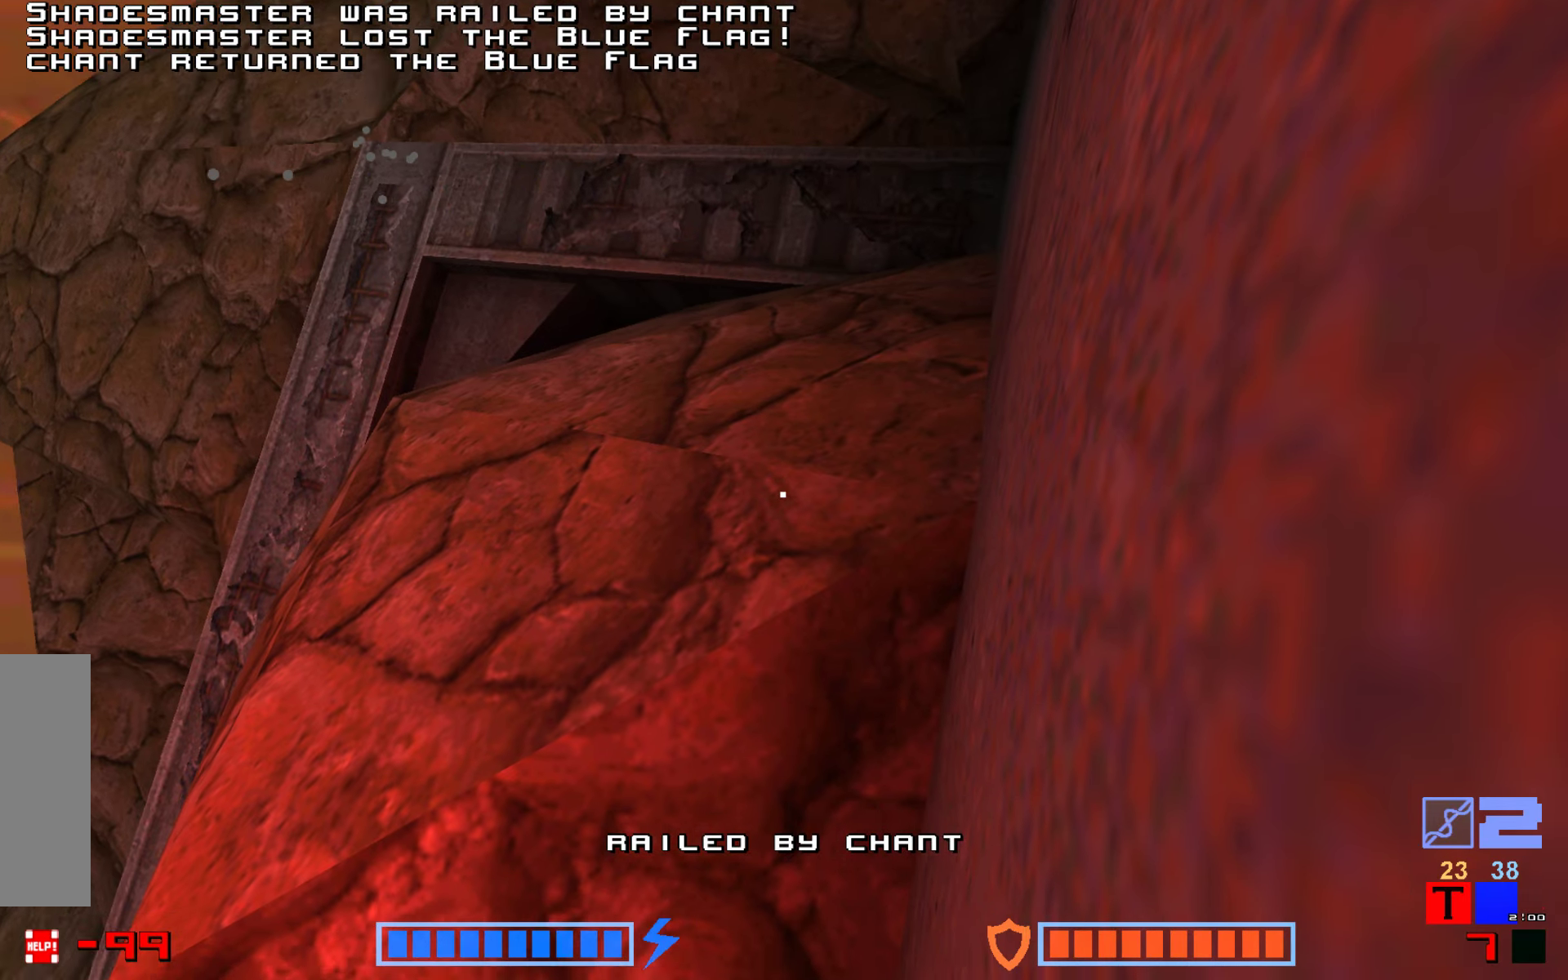
{"keys": ["jump"], "events": [[50, "jump", "up"], [300, "fire", "down"], [400, "fire", "up"], [400, "jump", "down"]]}
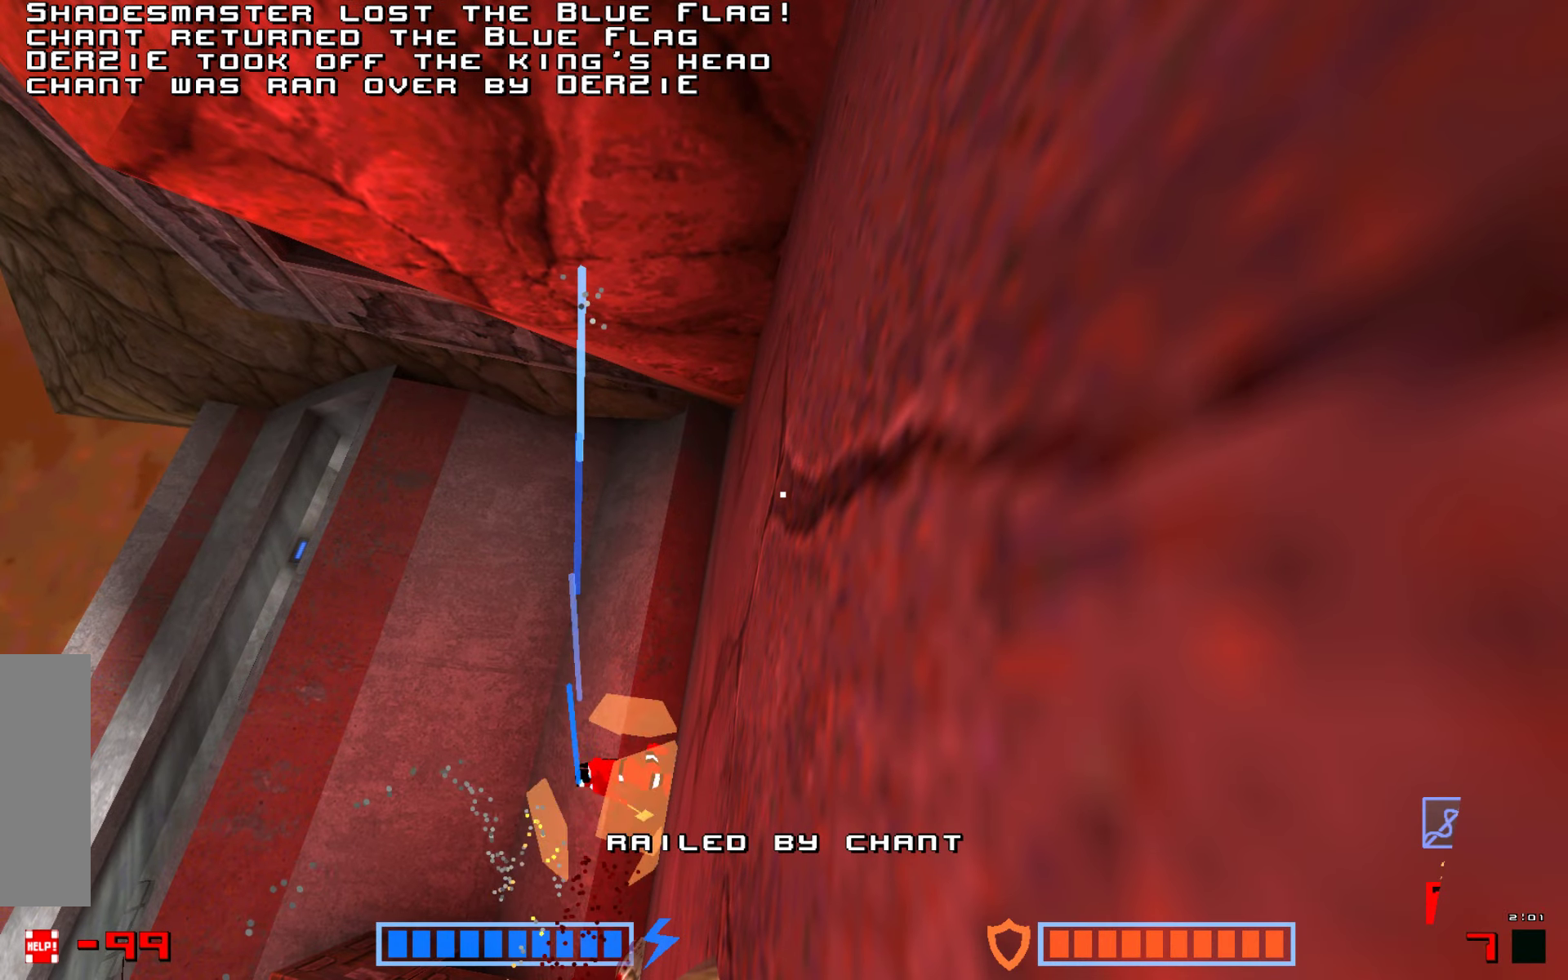
{"keys": ["fire", "jump"], "events": [[17, "fire", "down"], [34, "jump", "up"], [117, "fire", "up"], [134, "jump", "down"], [200, "fire", "down"], [250, "jump", "up"], [300, "fire", "up"], [367, "jump", "down"], [417, "fire", "down"]]}
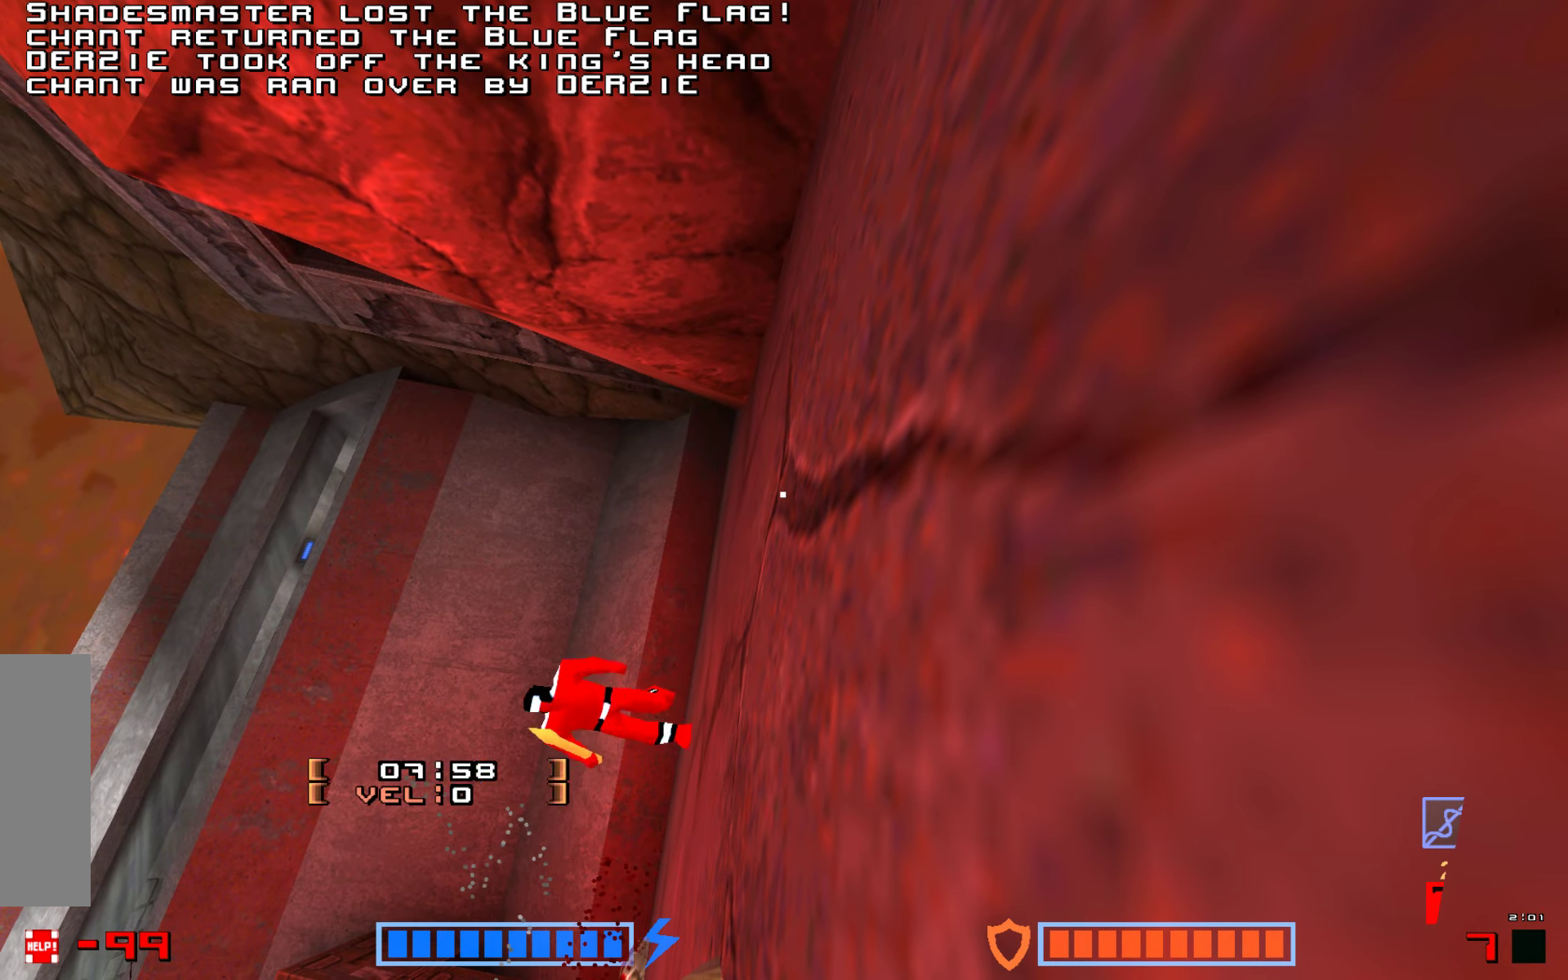
{"keys": [], "events": [[17, "fire", "up"], [17, "jump", "up"], [134, "jump", "down"], [200, "jump", "up"], [300, "jump", "down"], [400, "jump", "up"]]}
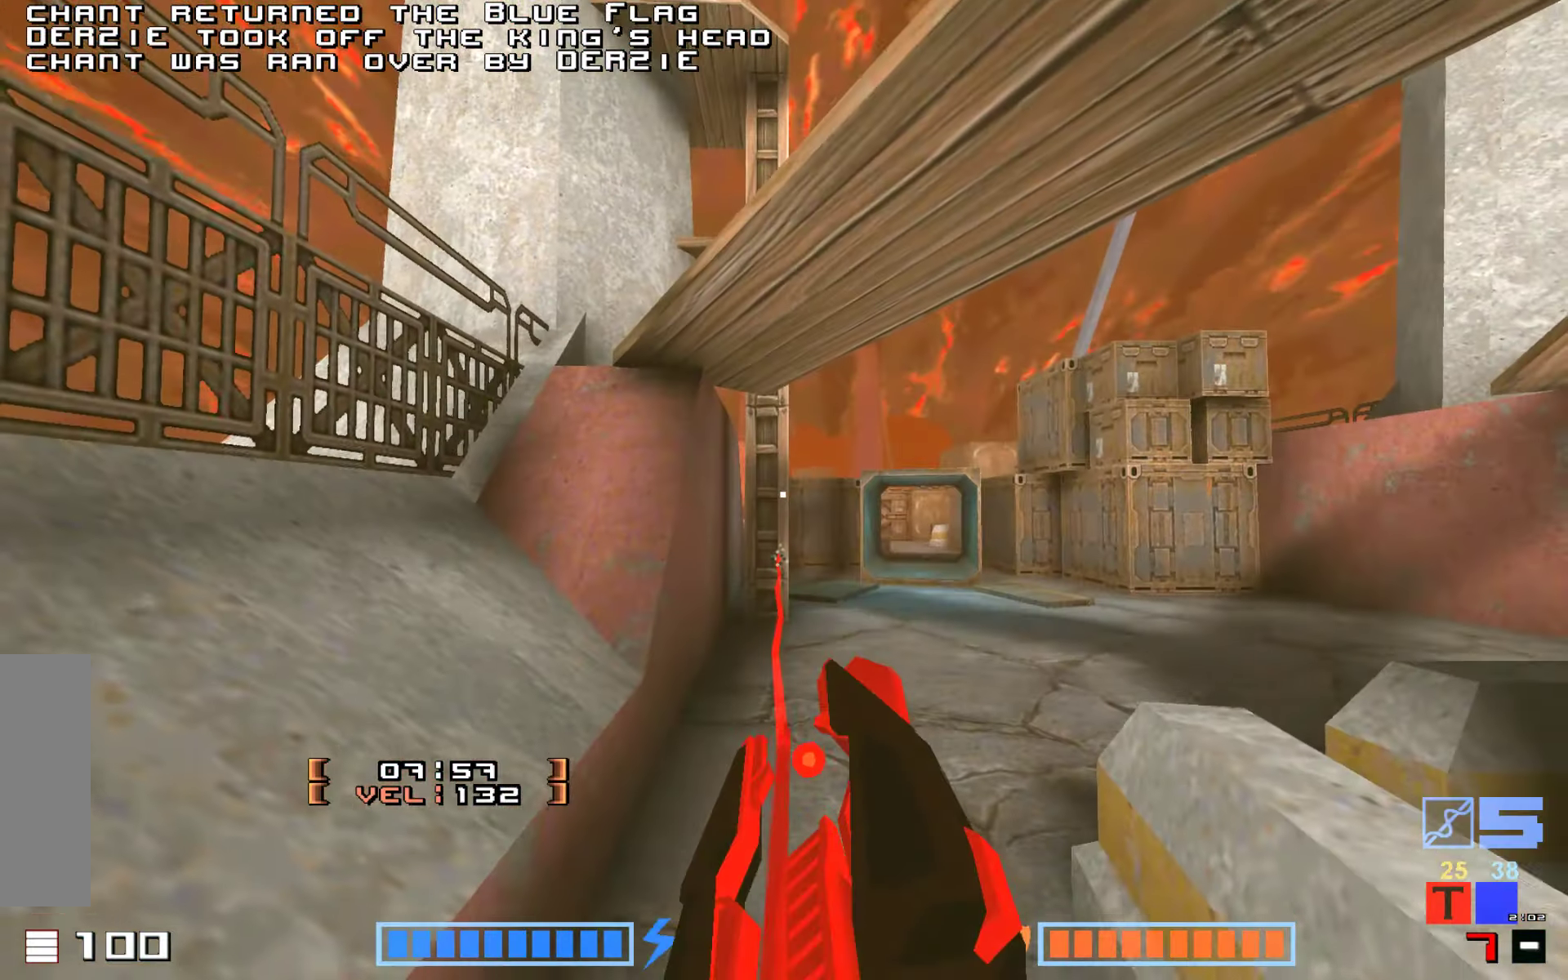
{"keys": ["jump", "up"], "events": [[17, "up", "down"], [450, "jump", "down"]]}
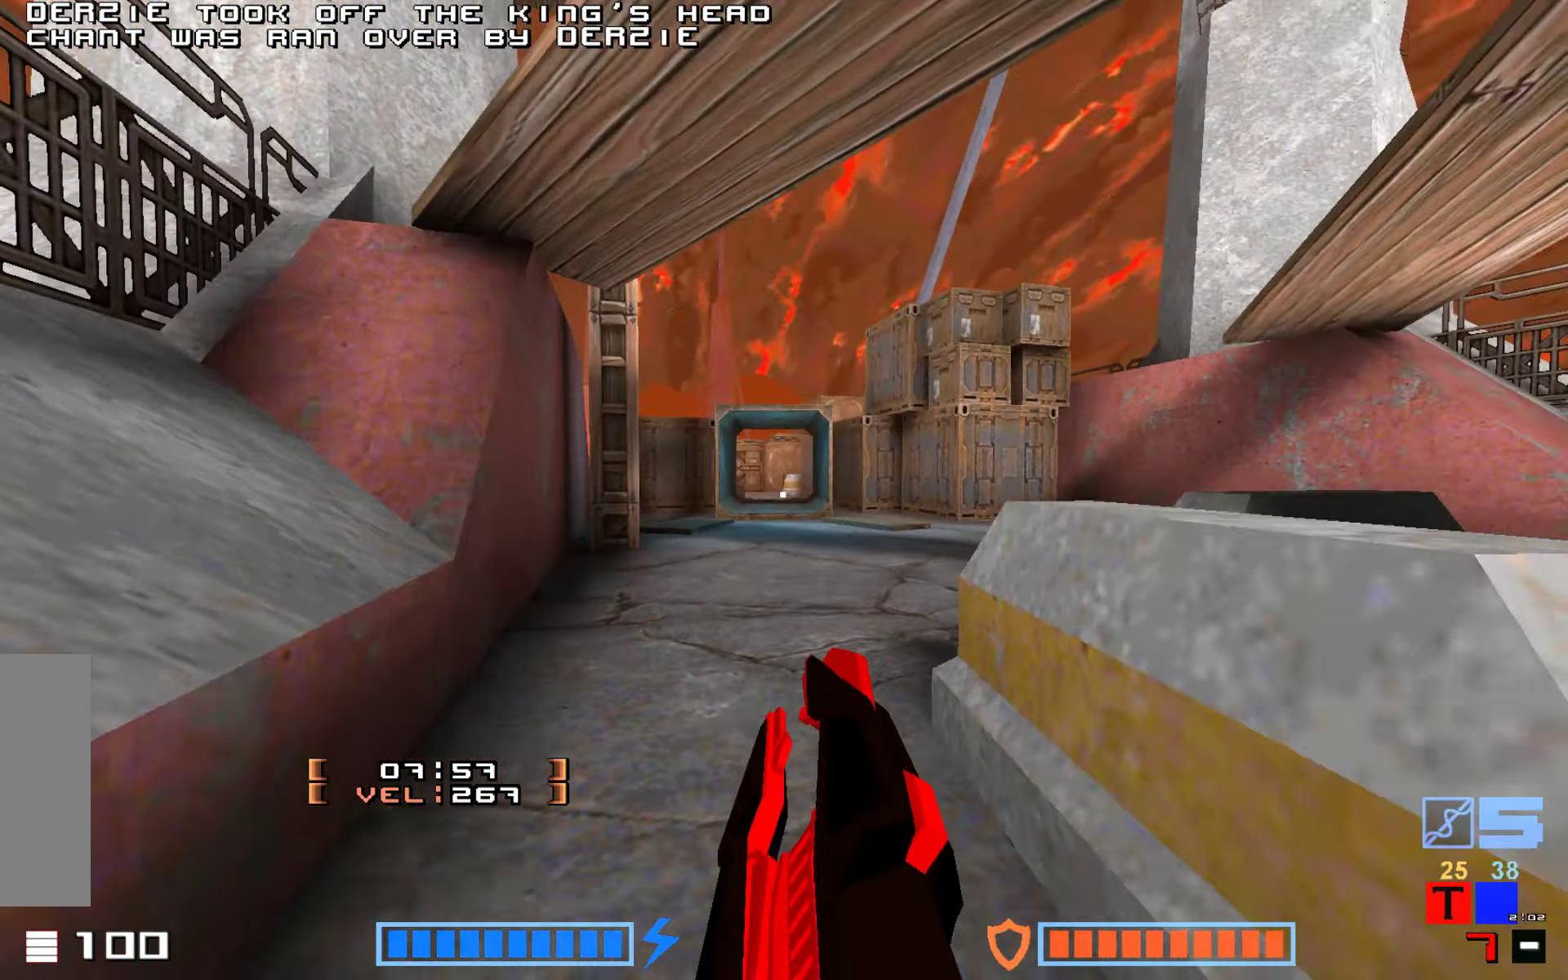
{"keys": ["fire", "jump", "up"], "events": [[17, "fire", "down"], [67, "jump", "up"], [184, "fire", "up"], [234, "jump", "down"], [367, "fire", "down"]]}
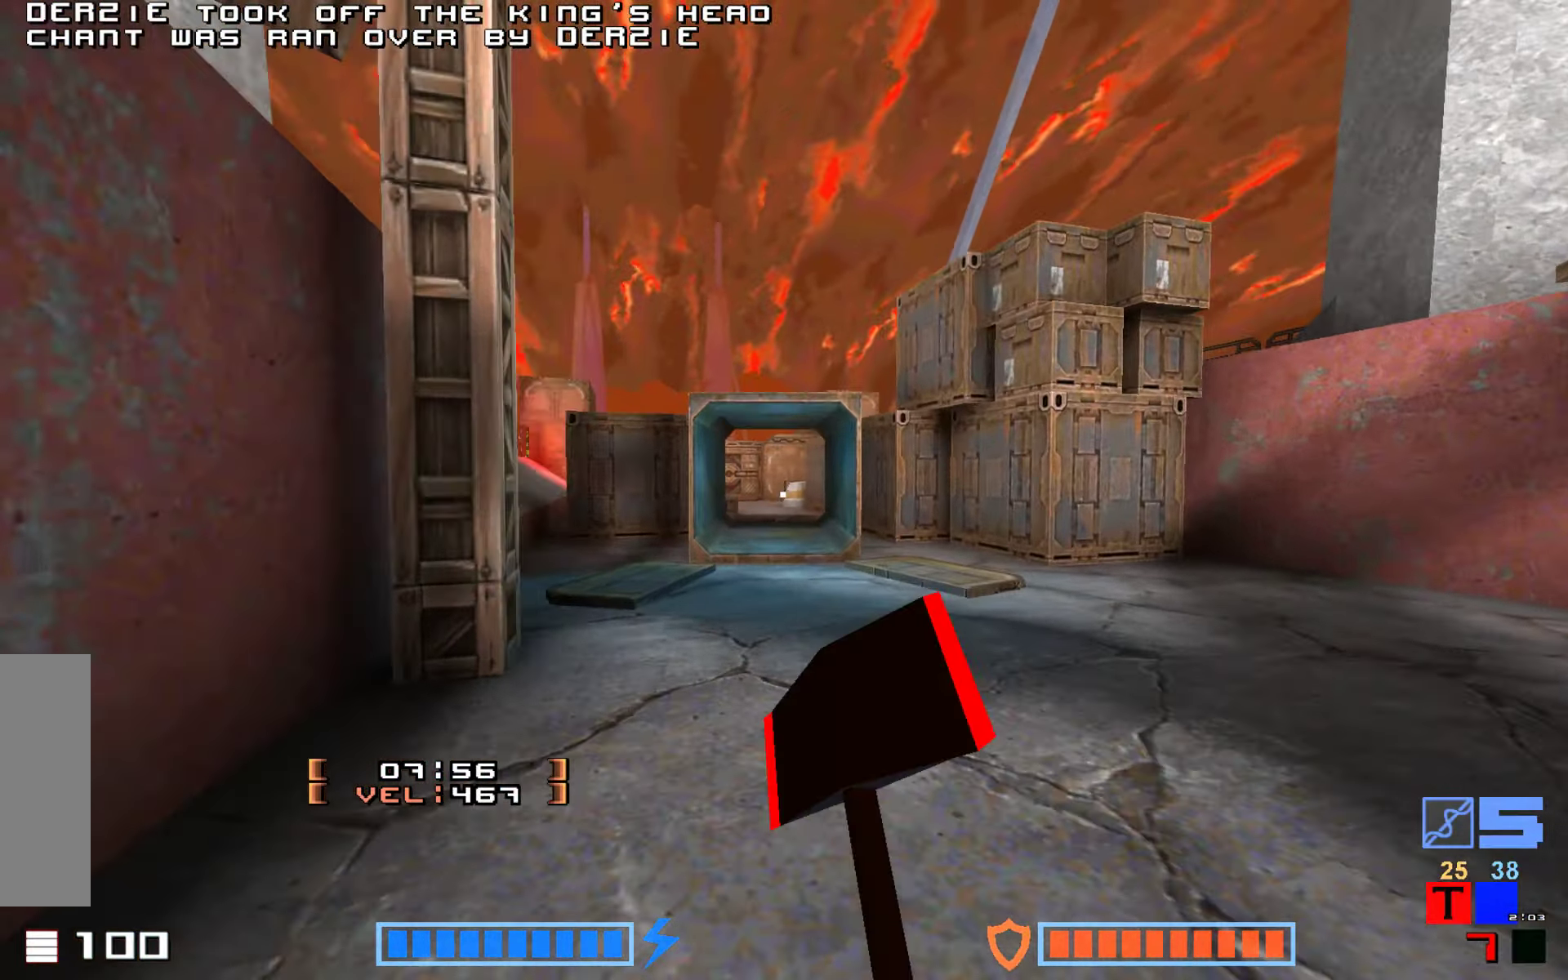
{"keys": ["fire", "jump", "up"], "events": [[34, "fire", "up"], [84, "fire", "down"], [184, "fire", "up"], [267, "fire", "down"], [367, "fire", "up"], [450, "fire", "down"]]}
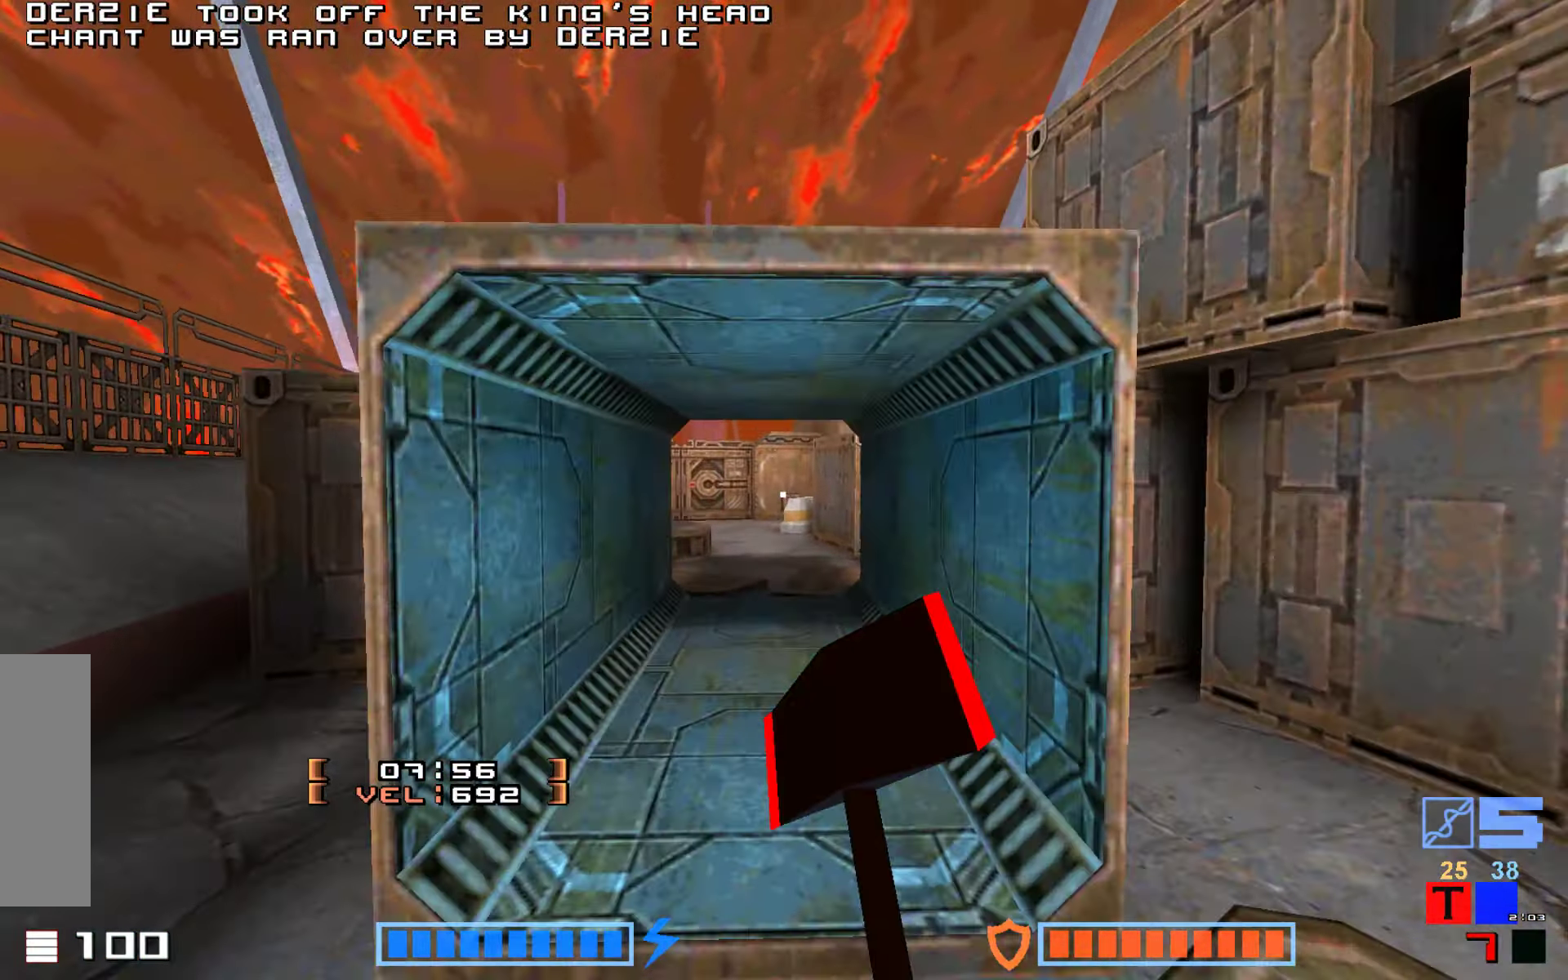
{"keys": ["jump", "up"], "events": [[67, "fire", "up"], [167, "fire", "down"], [284, "fire", "up"], [350, "fire", "down"], [484, "fire", "up"]]}
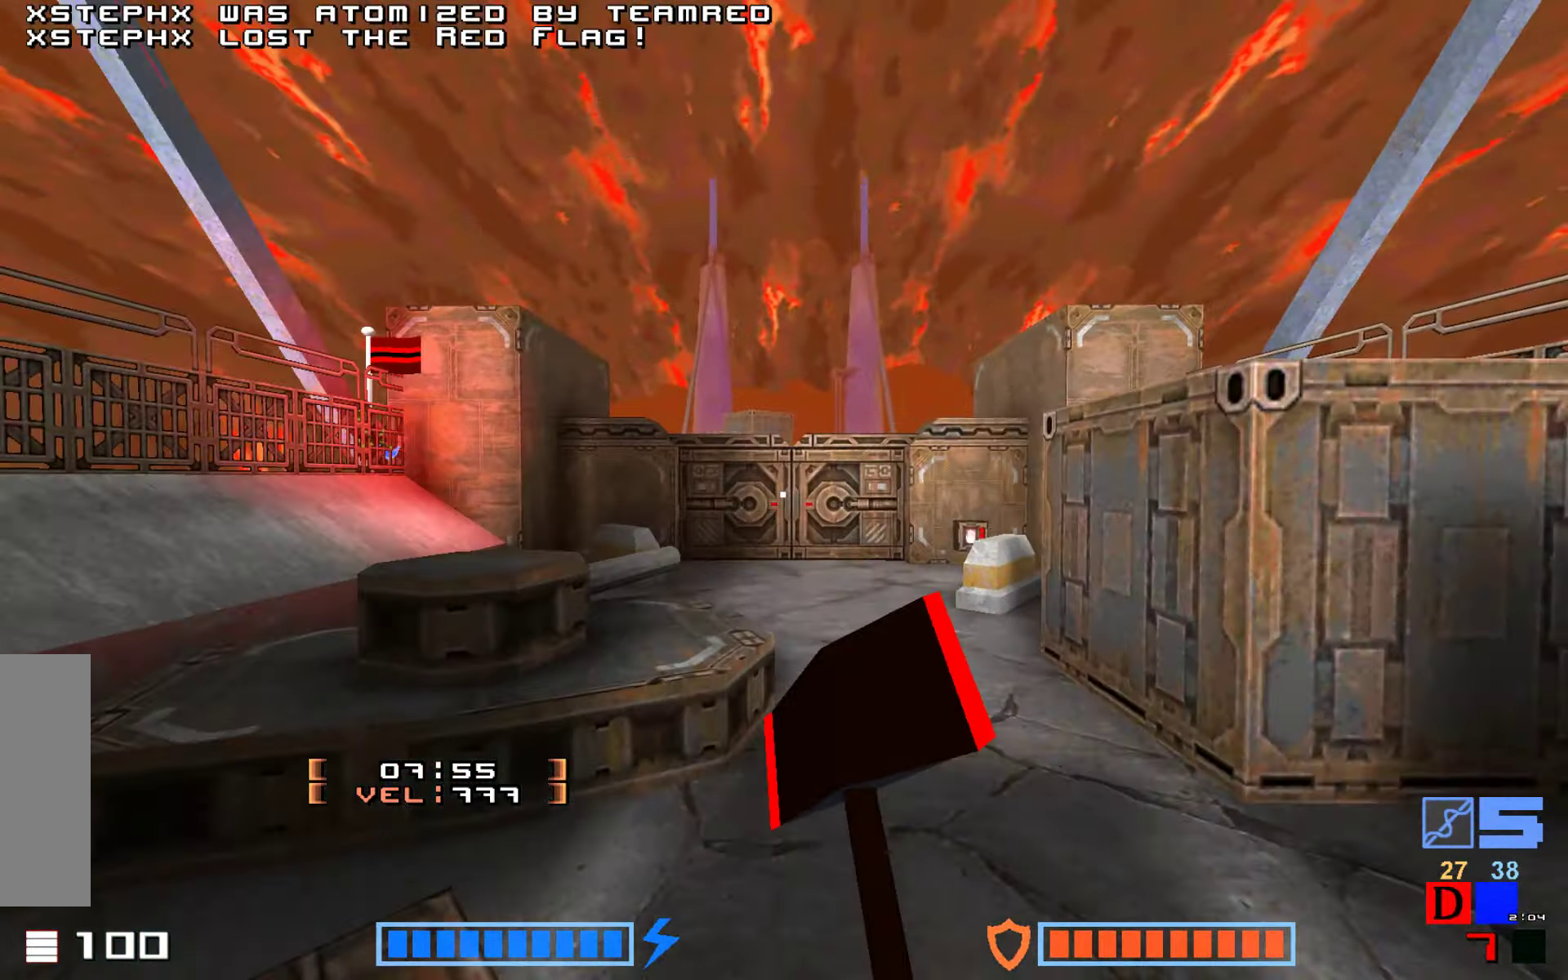
{"keys": ["fire", "jump", "up"], "events": [[400, "fire", "down"]]}
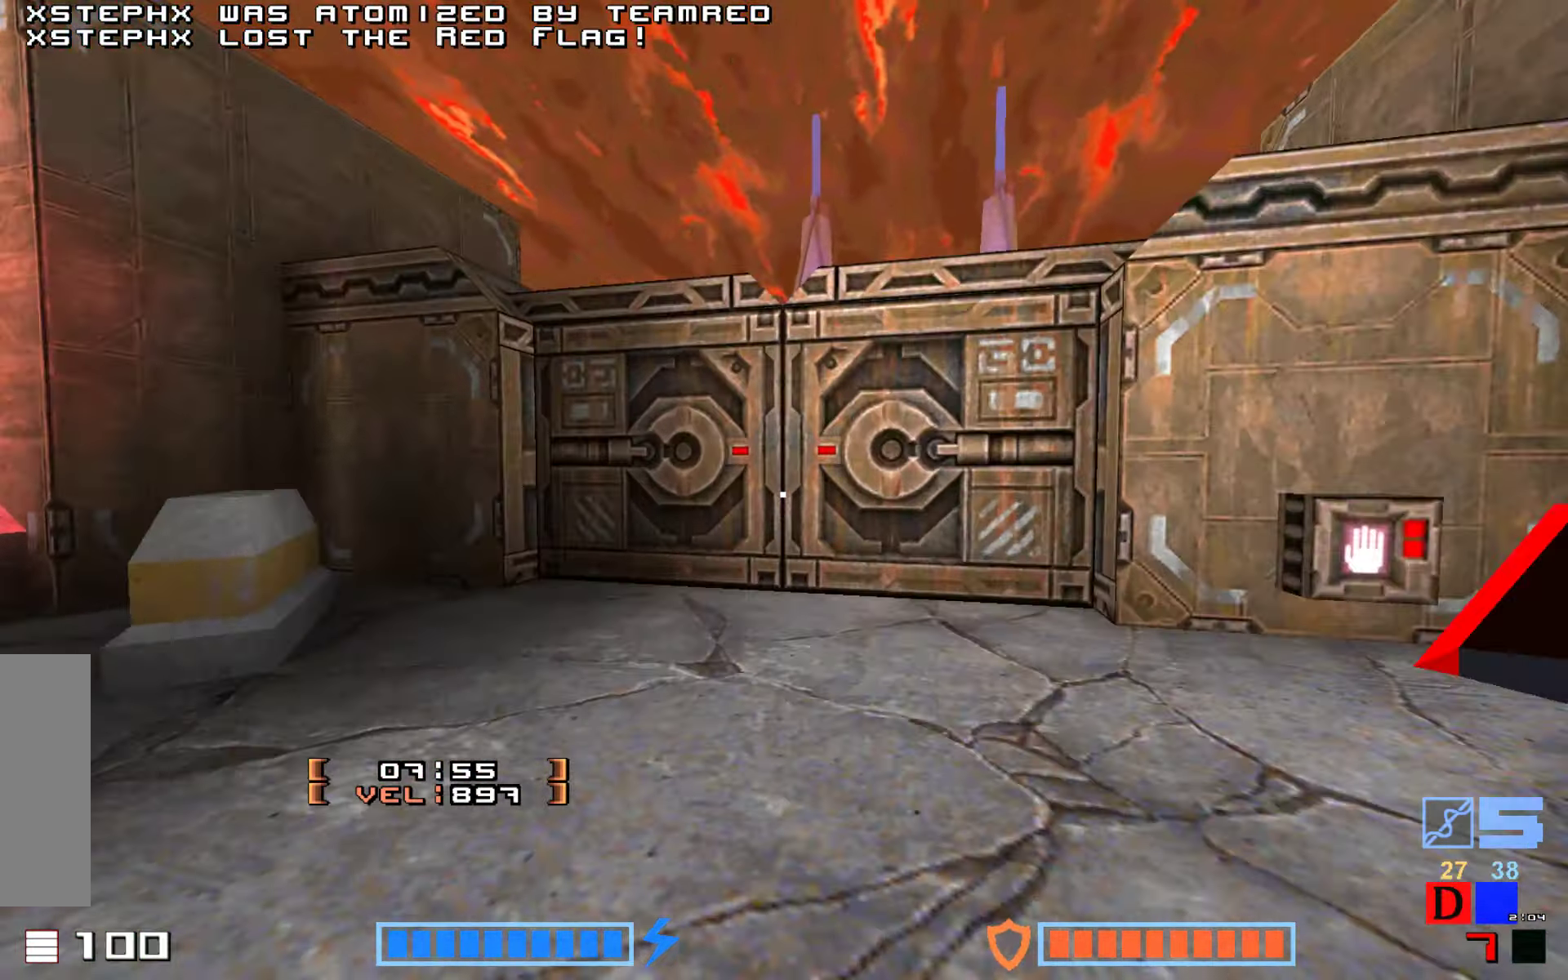
{"keys": [], "events": [[67, "up", "up"], [100, "fire", "up"], [400, "jump", "up"]]}
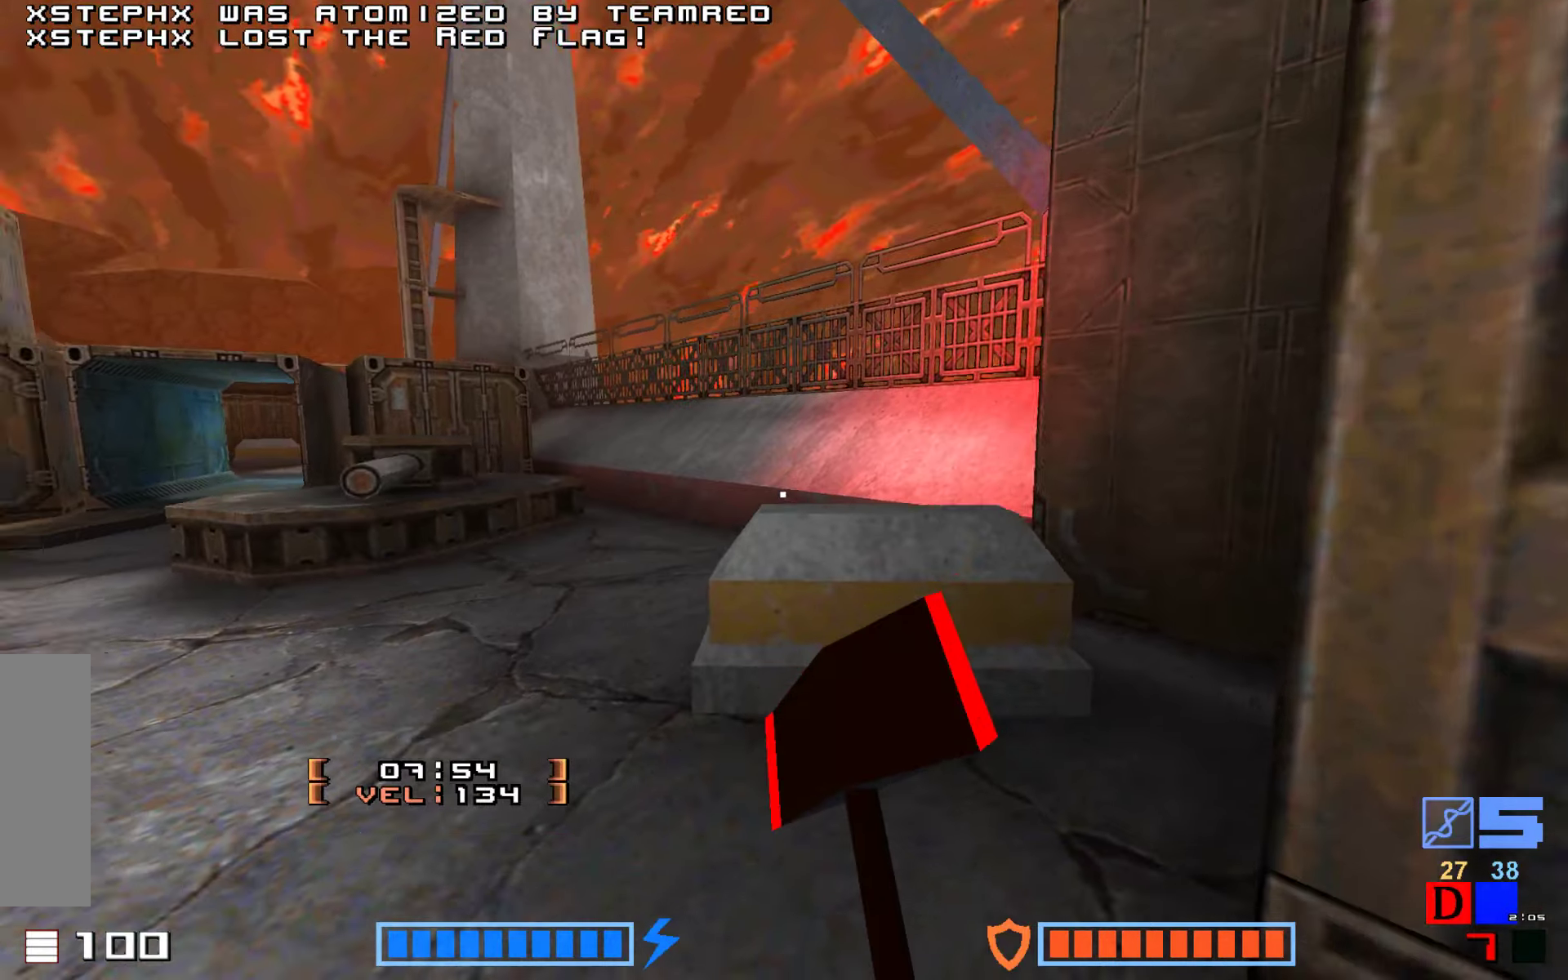
{"keys": ["up"], "events": [[216, "up", "down"]]}
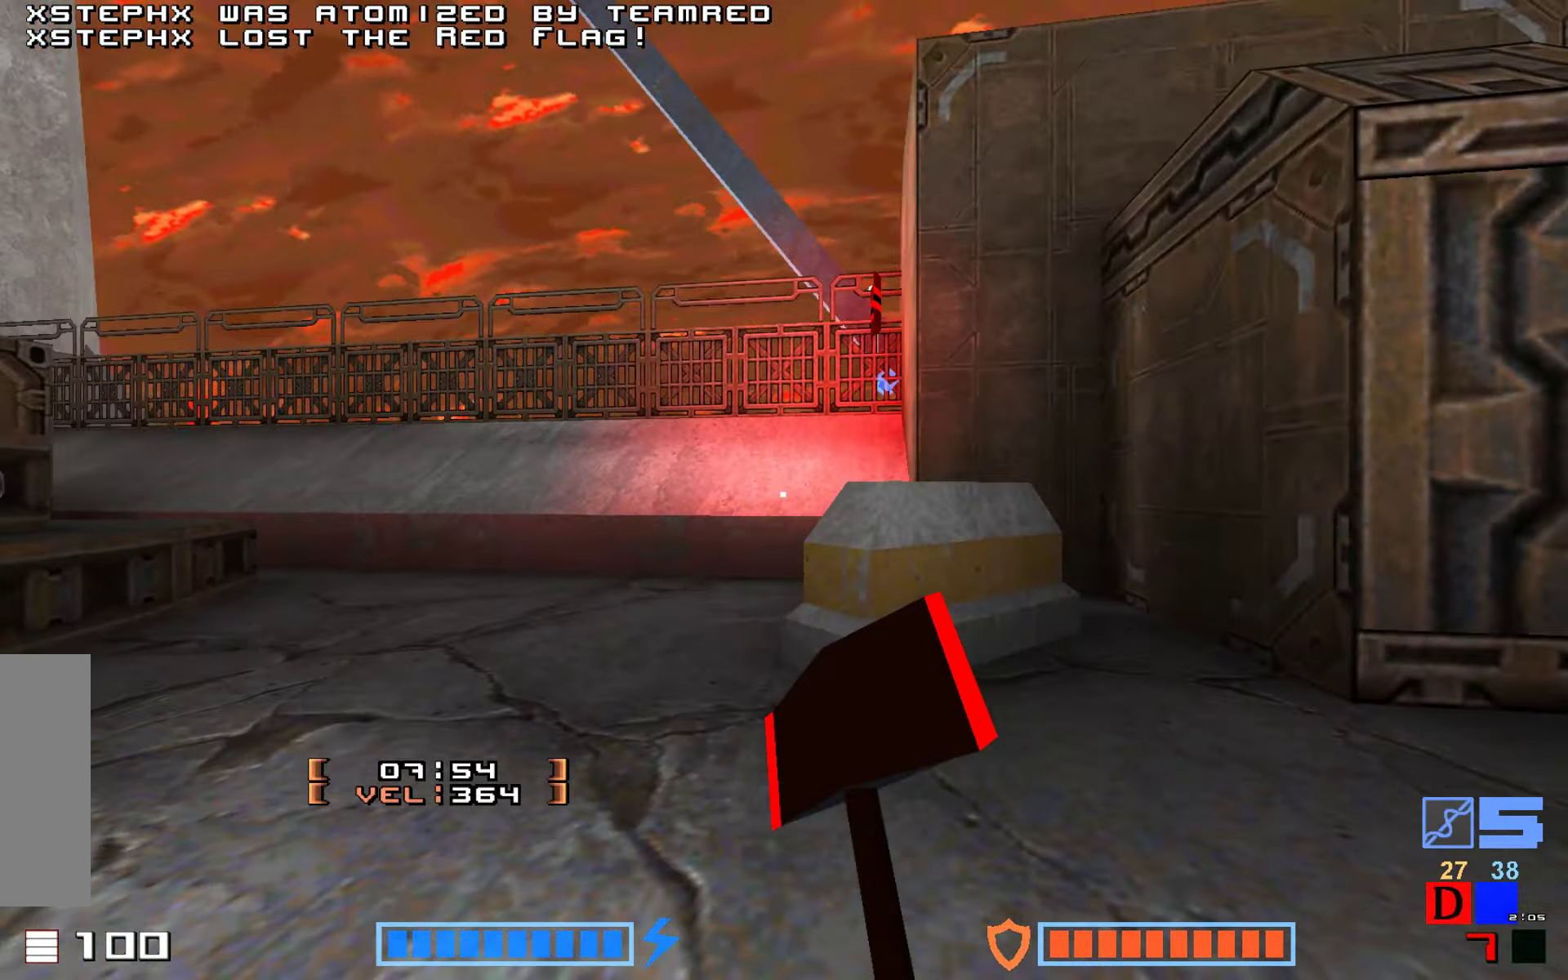
{"keys": ["right", "up"], "events": [[500, "right", "down"]]}
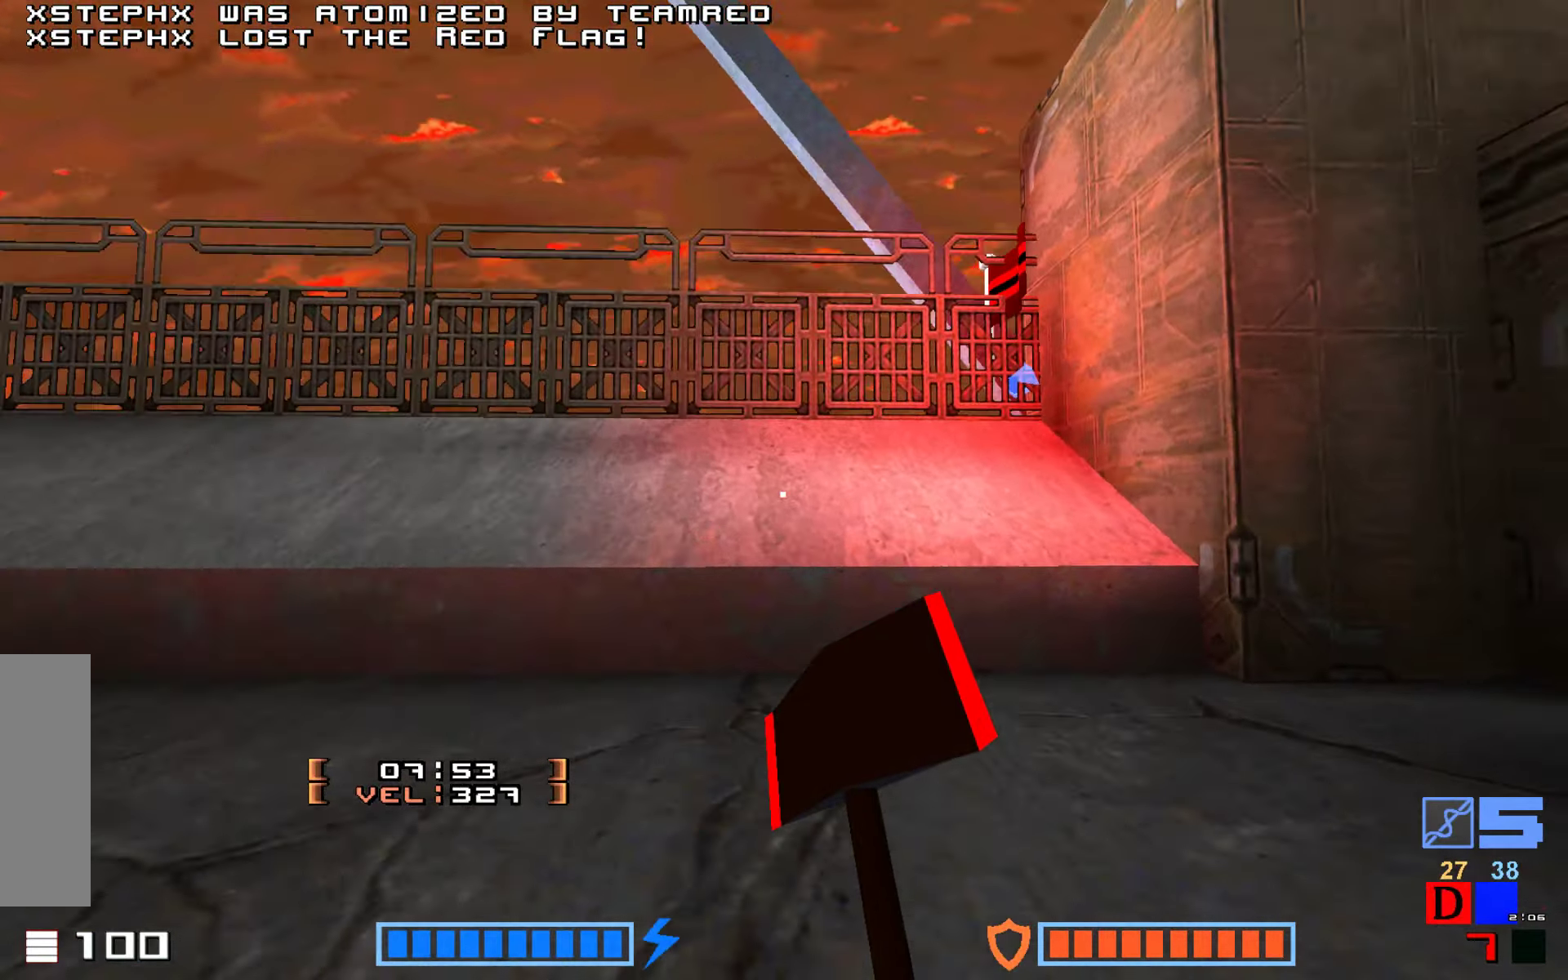
{"keys": ["jump", "up"], "events": [[116, "jump", "down"], [200, "jump", "up"], [416, "jump", "down"], [466, "right", "up"]]}
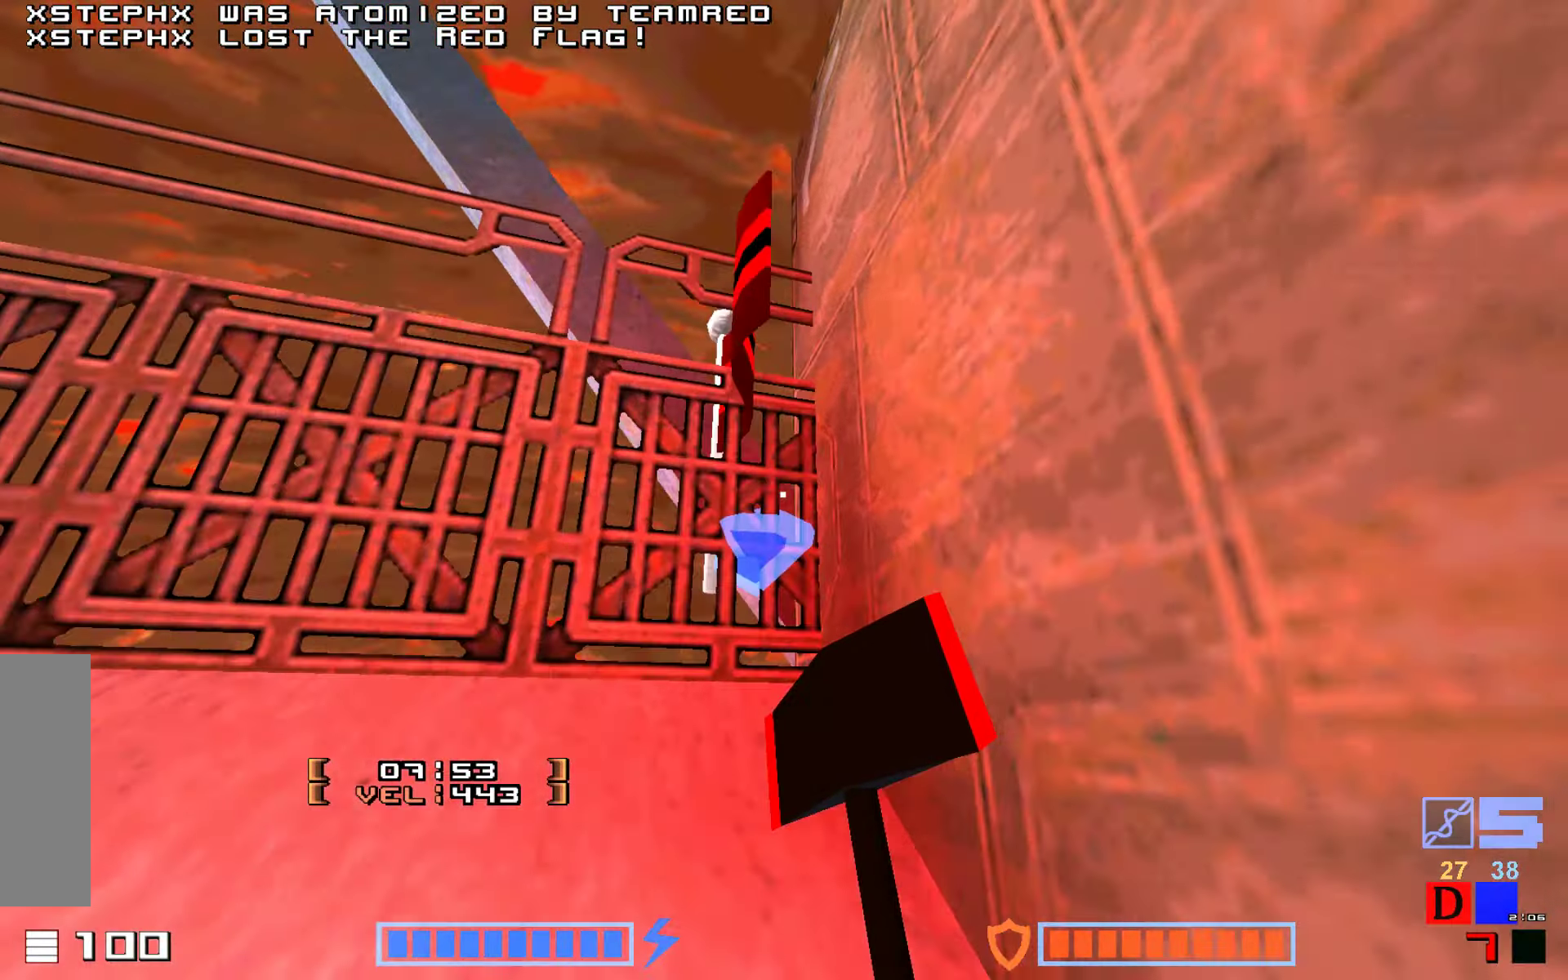
{"keys": ["up"]}
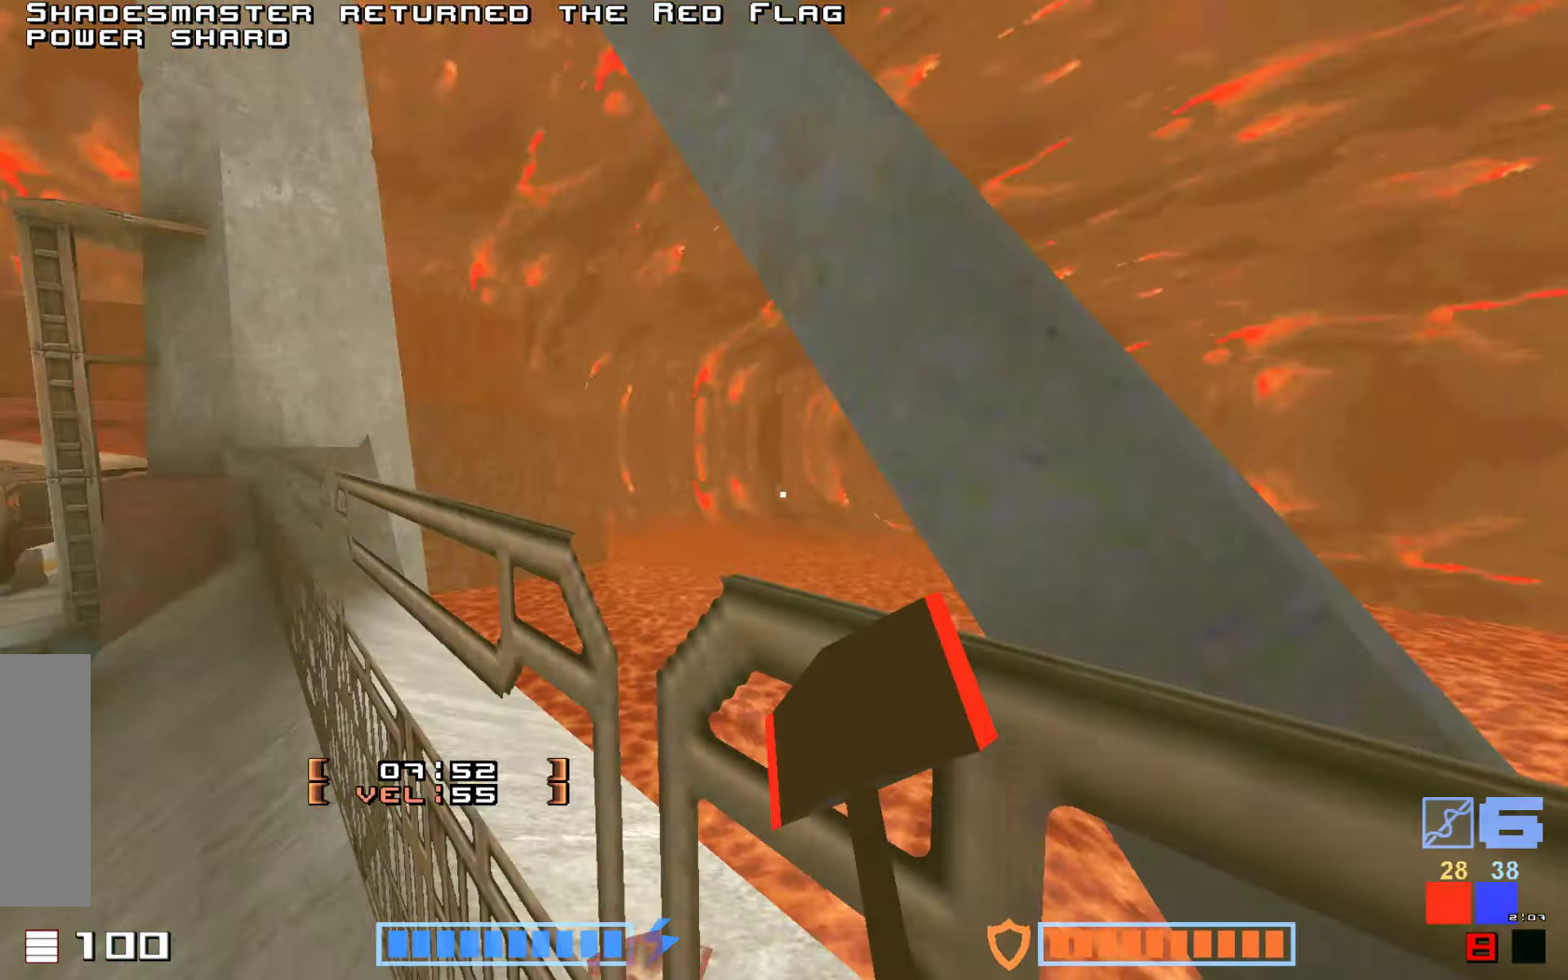
{"keys": ["up"], "events": [[83, "up", "up"], [450, "up", "down"]]}
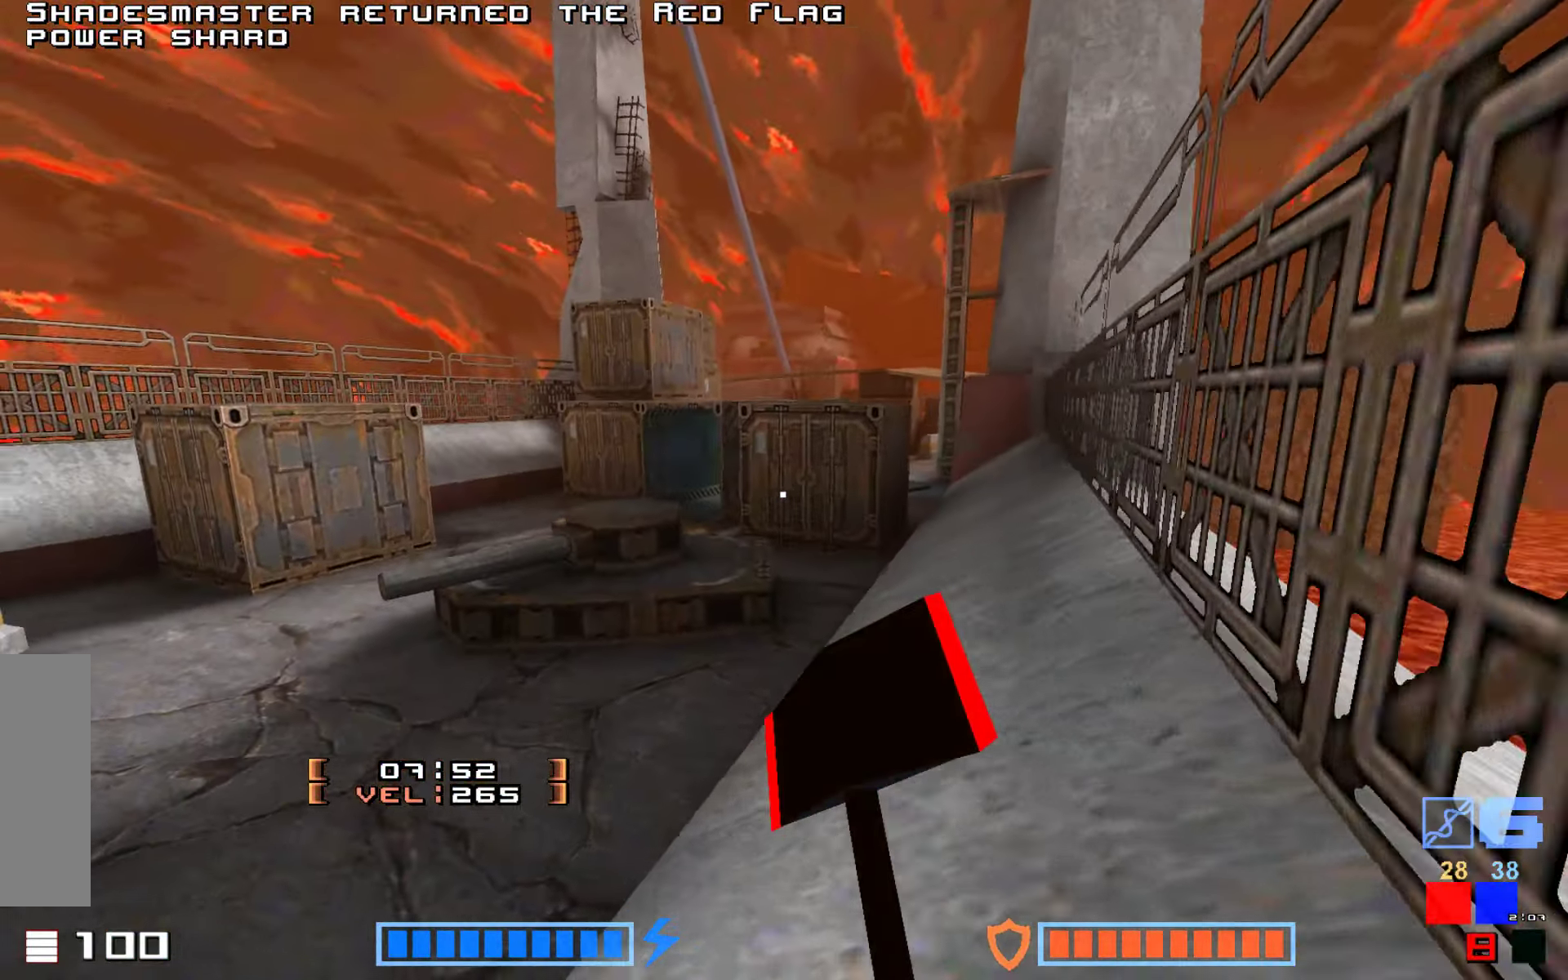
{"keys": ["fire", "jump", "up"], "events": [[83, "right", "down"], [183, "right", "up"], [216, "jump", "down"], [366, "fire", "down"]]}